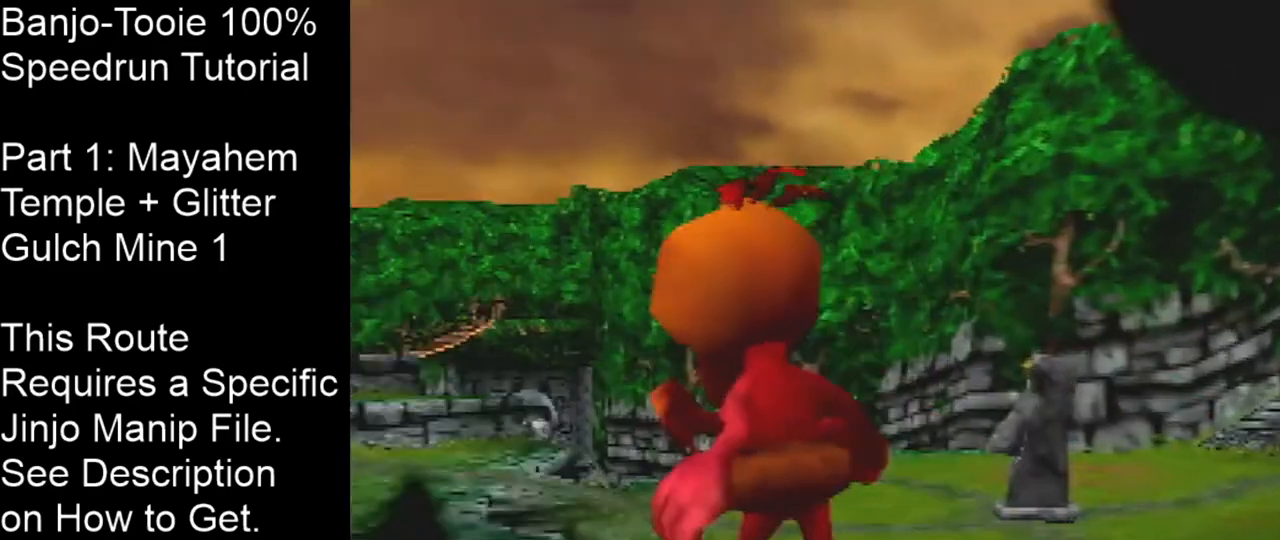
Gameplay with a controller (Nintendo layout); each line is a JSON object with the inputs held at the frame after it. "events" lists button and stick changes between this image and that frame as [ms after this image, input, new state], when the widget could be followed in between. Not read: L1 L3 R3.
{"buttons": ["C_RIGHT"], "left_stick": "up-left", "events": []}
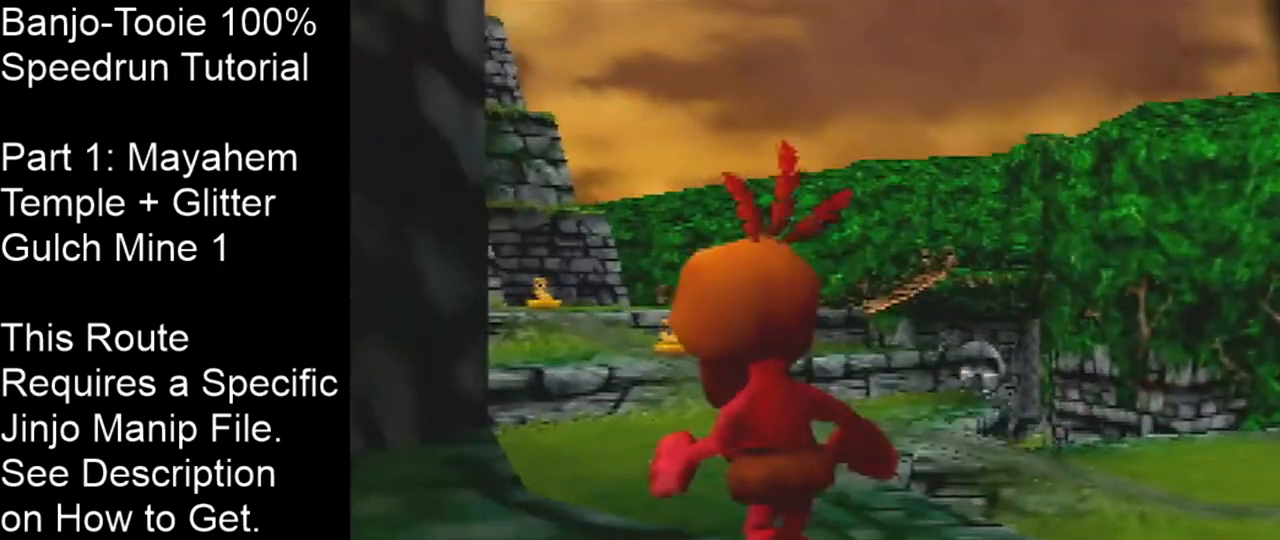
{"buttons": ["A", "C_RIGHT"], "left_stick": "up", "events": [[167, "A", "down"], [200, "left_stick", "up"]]}
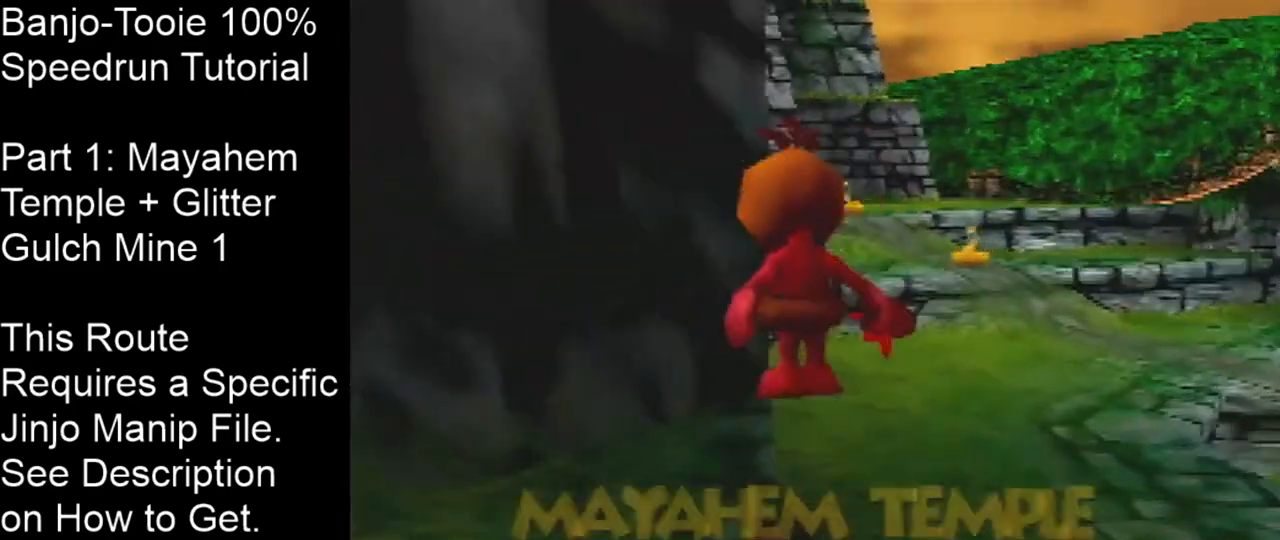
{"buttons": ["C_RIGHT"], "left_stick": "up-right", "events": [[66, "left_stick", "up-right"], [300, "A", "up"]]}
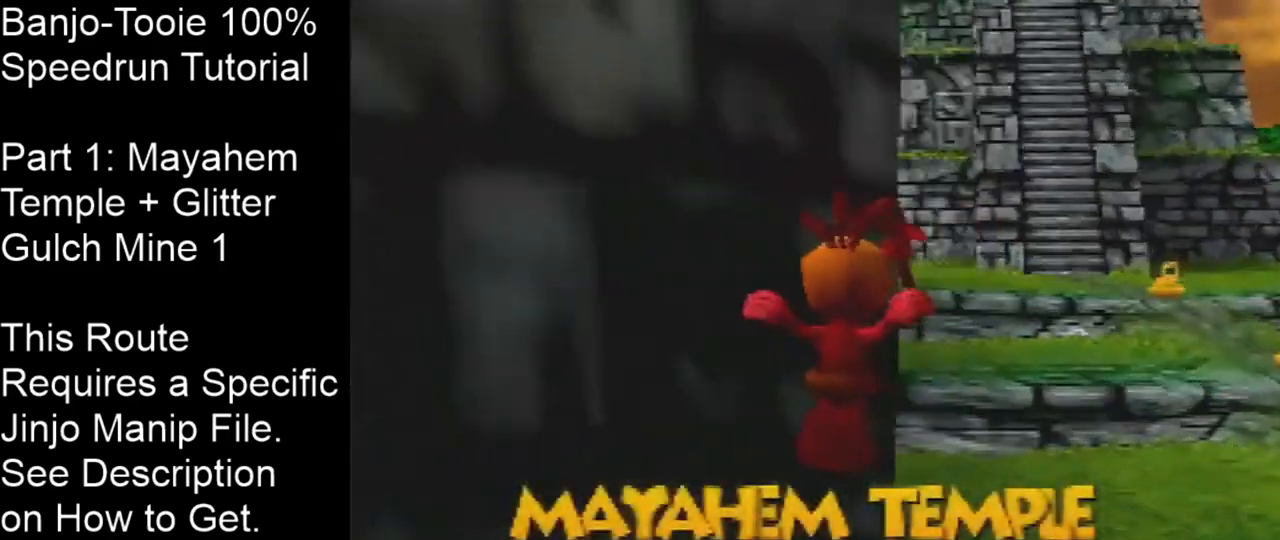
{"buttons": [], "left_stick": "right", "events": [[33, "left_stick", "right"], [200, "C_RIGHT", "up"]]}
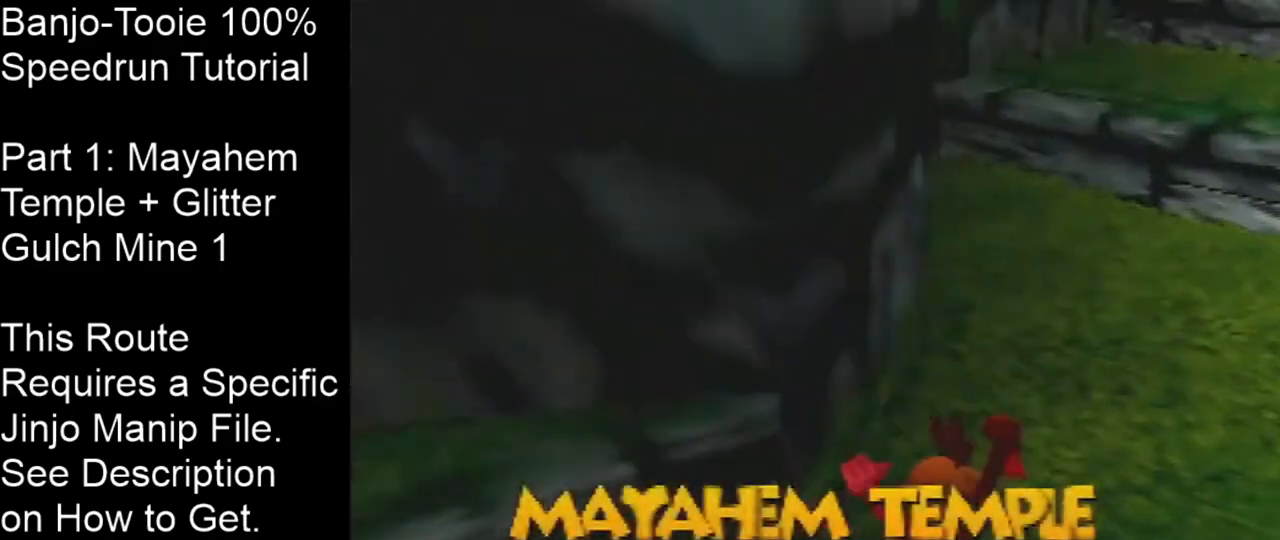
{"buttons": [], "left_stick": "right", "events": []}
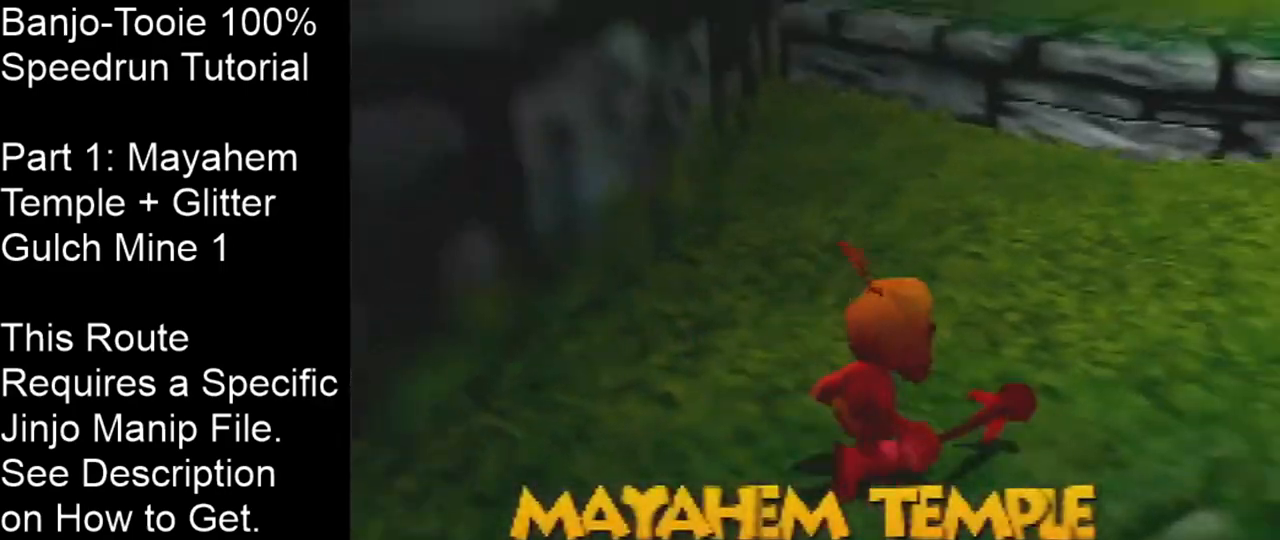
{"buttons": [], "left_stick": "up-right", "events": [[67, "left_stick", "up-right"]]}
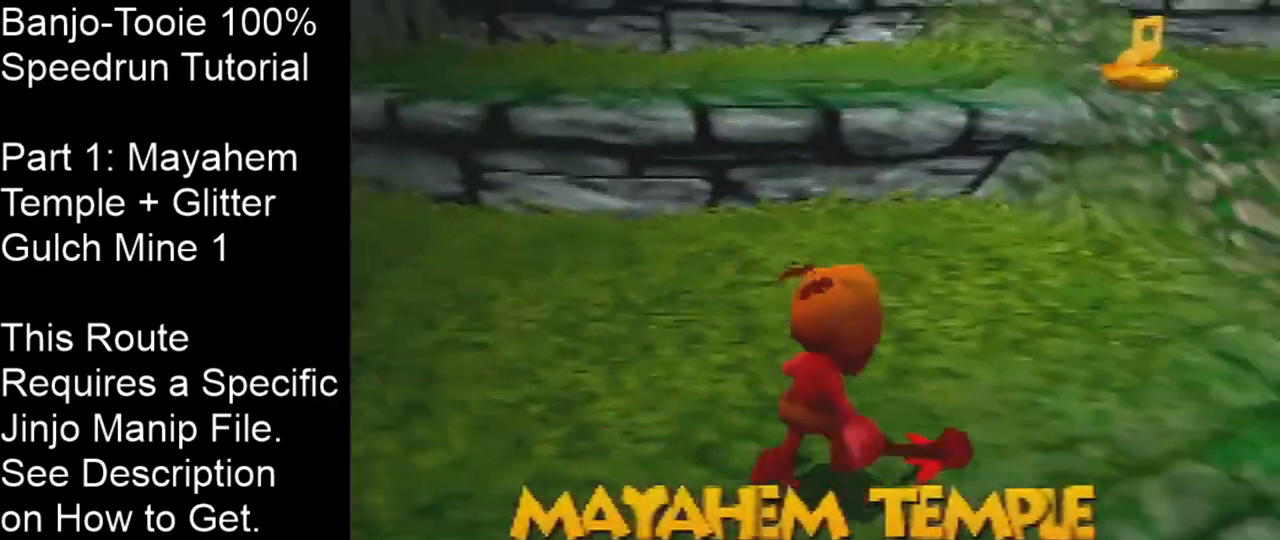
{"buttons": ["C_RIGHT"], "left_stick": "up-right", "events": [[200, "C_RIGHT", "down"], [233, "left_stick", "up"], [400, "left_stick", "up-right"]]}
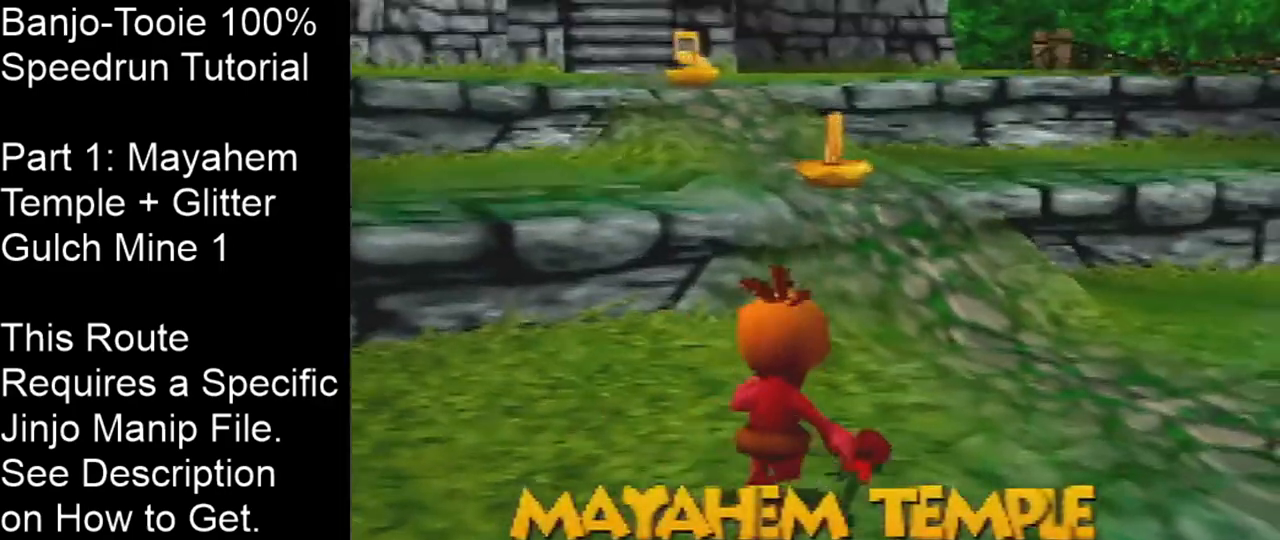
{"buttons": [], "left_stick": "up-right", "events": [[367, "C_RIGHT", "up"]]}
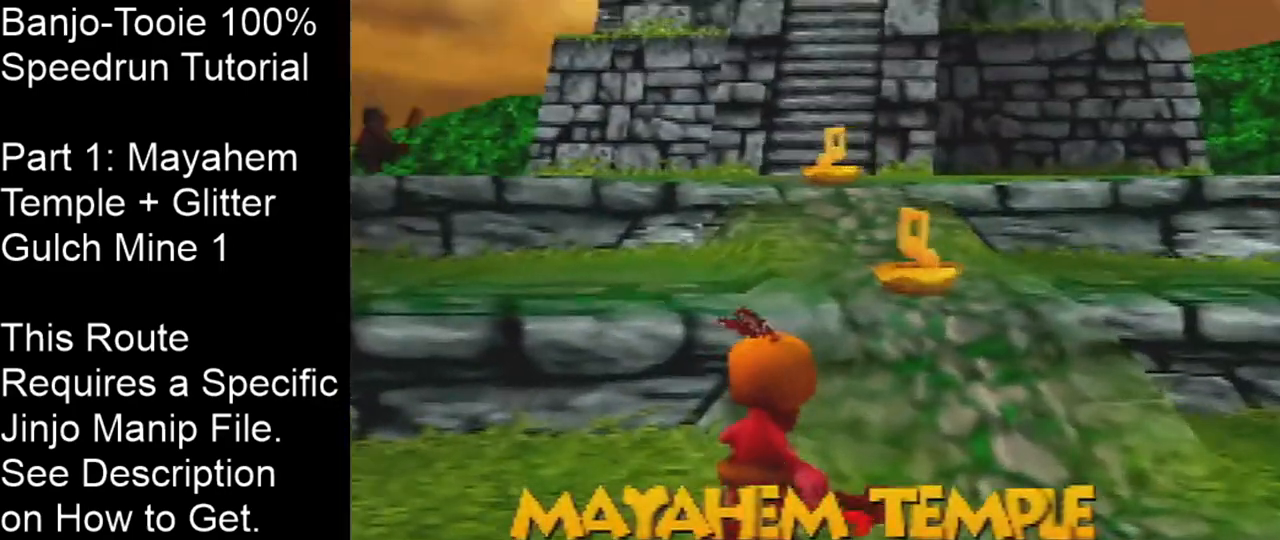
{"buttons": [], "left_stick": "up-right", "events": []}
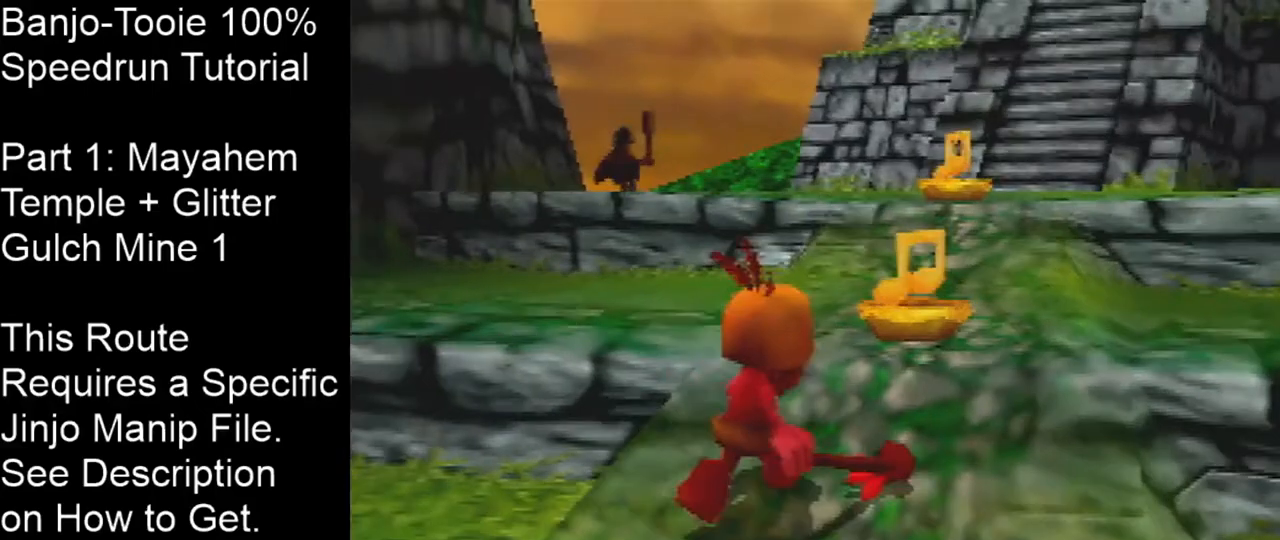
{"buttons": [], "left_stick": "up", "events": [[501, "left_stick", "up"]]}
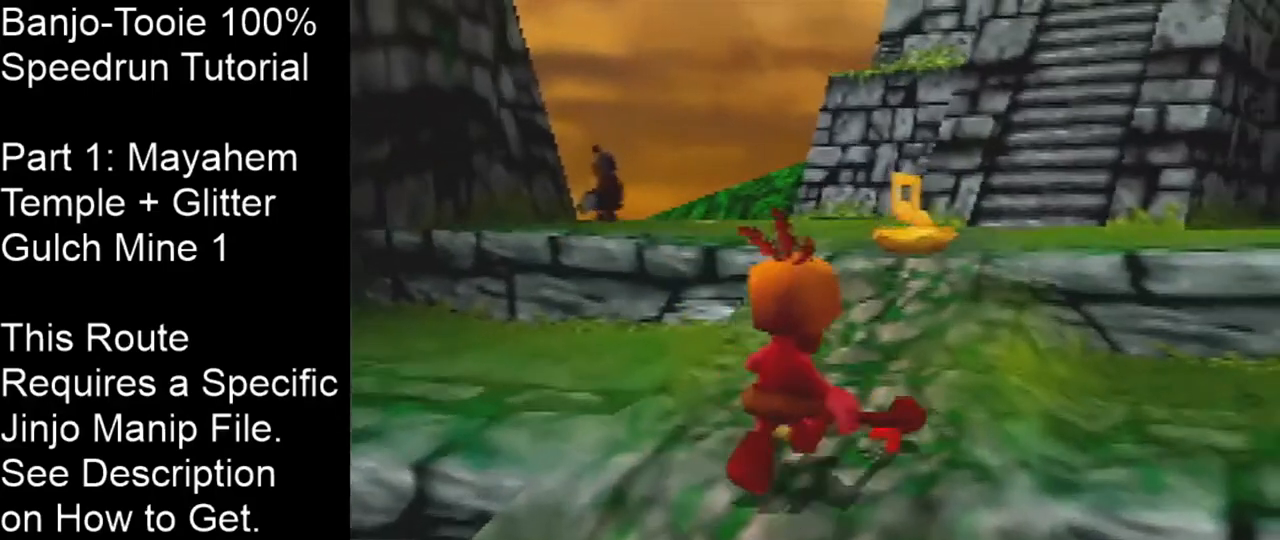
{"buttons": [], "left_stick": "up", "events": []}
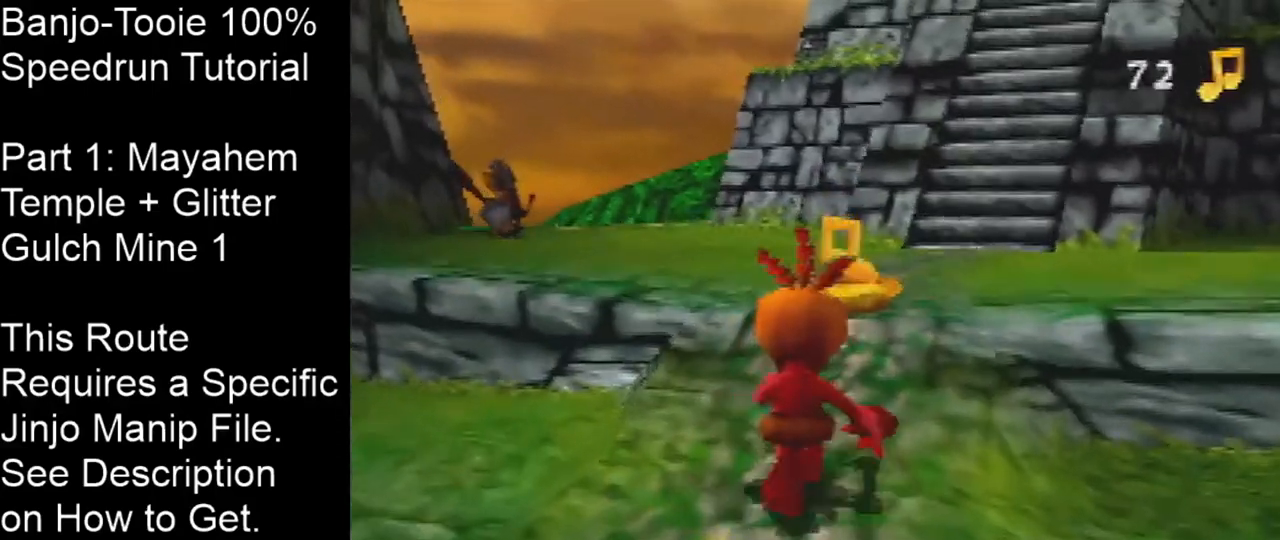
{"buttons": [], "left_stick": "up", "events": []}
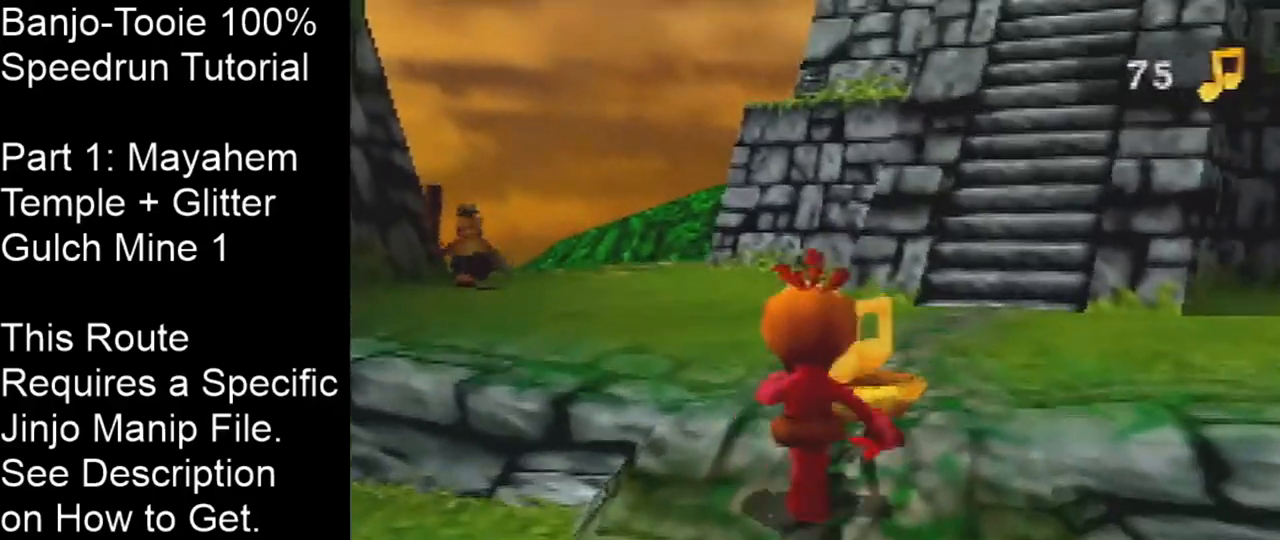
{"buttons": [], "left_stick": "up", "events": []}
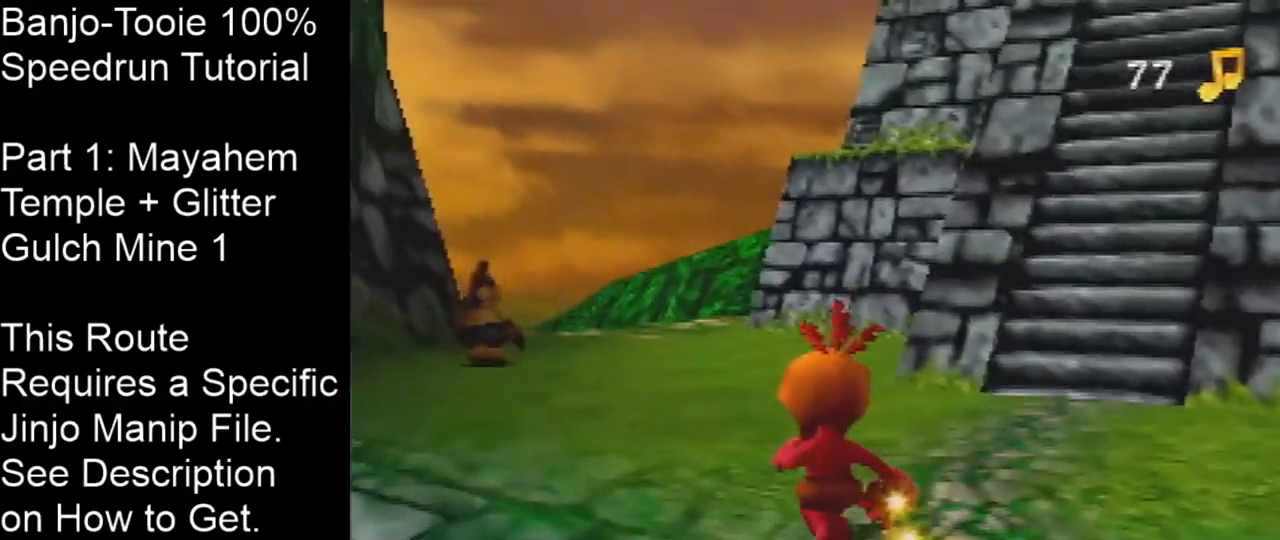
{"buttons": [], "left_stick": "up", "events": []}
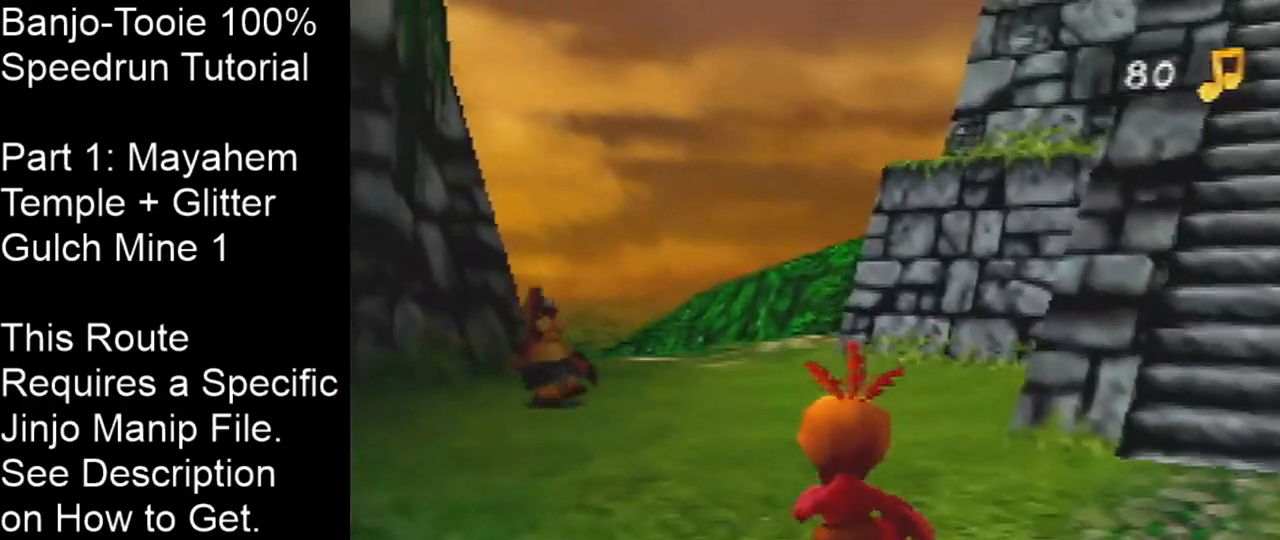
{"buttons": ["R1"], "left_stick": "up", "events": [[266, "R1", "down"]]}
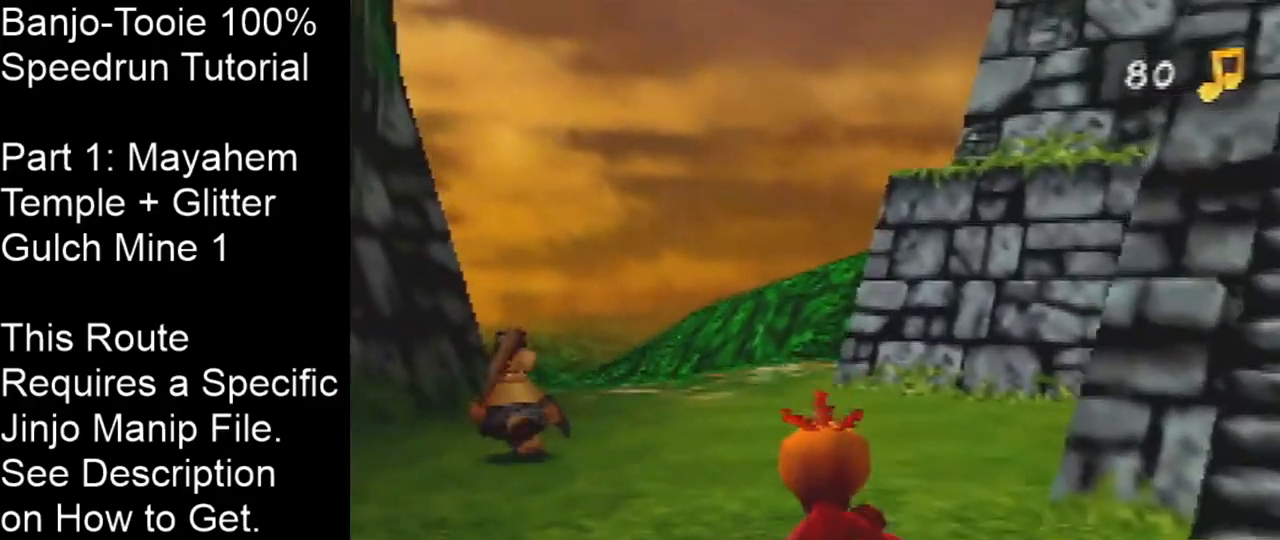
{"buttons": ["R1"], "left_stick": "up", "events": []}
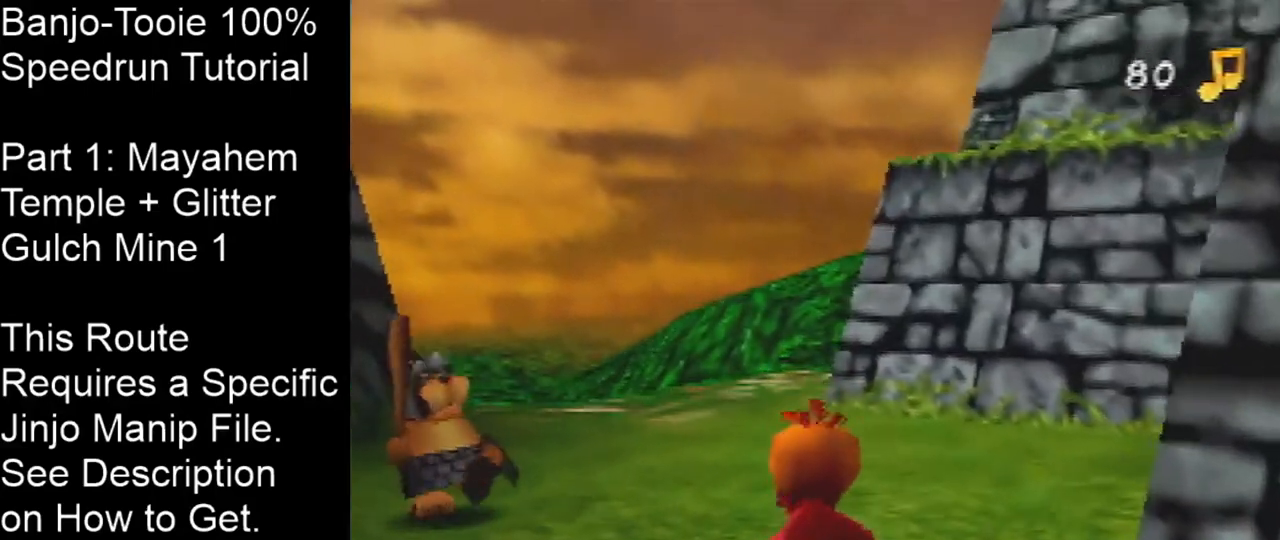
{"buttons": [], "left_stick": "up", "events": [[467, "R1", "up"]]}
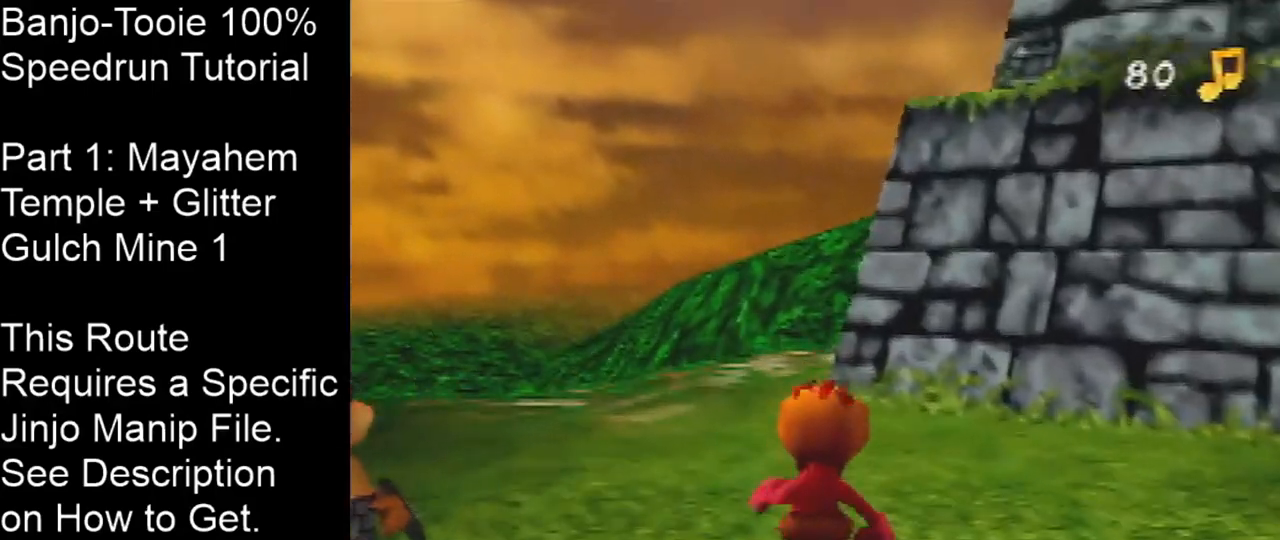
{"buttons": ["C_LEFT"], "left_stick": "up", "events": [[367, "C_LEFT", "down"]]}
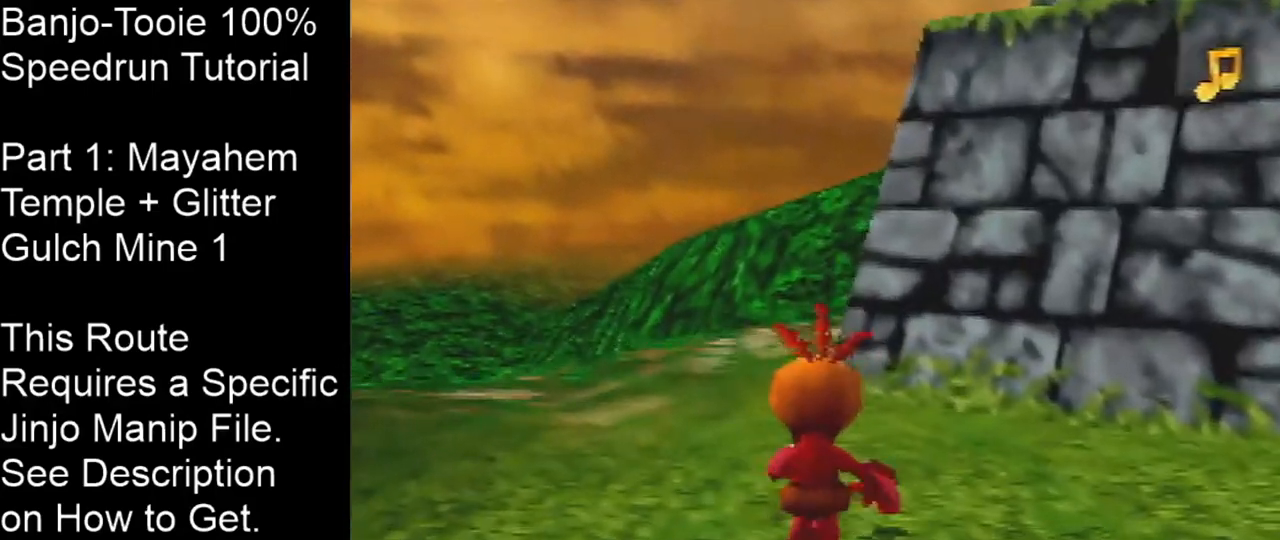
{"buttons": [], "left_stick": "up-left", "events": [[266, "left_stick", "up-left"], [433, "C_LEFT", "up"]]}
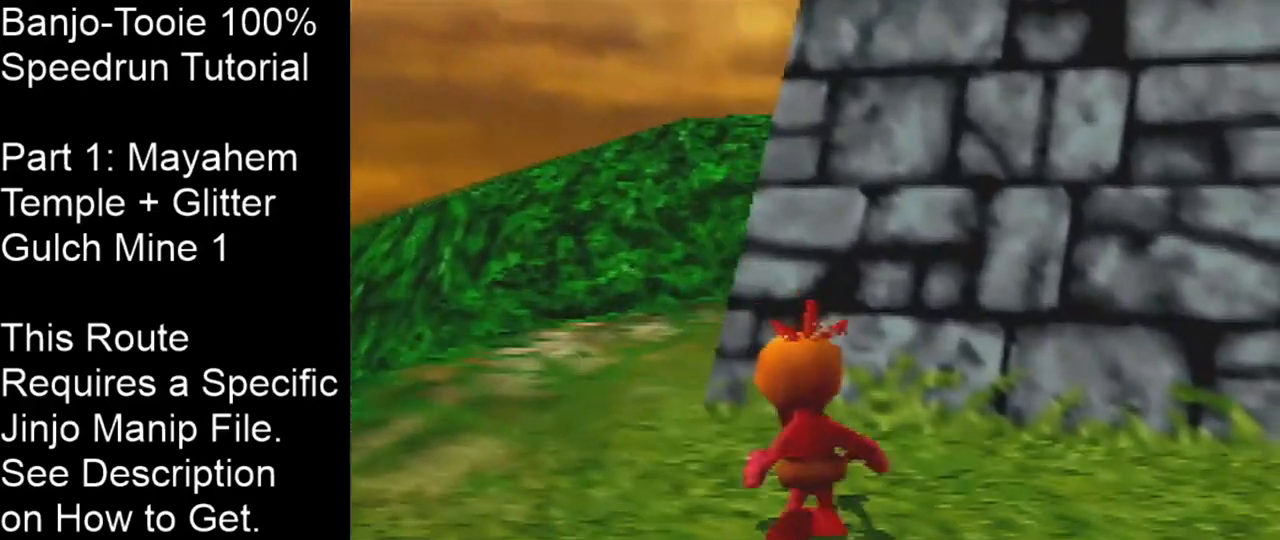
{"buttons": [], "left_stick": "up-left", "events": []}
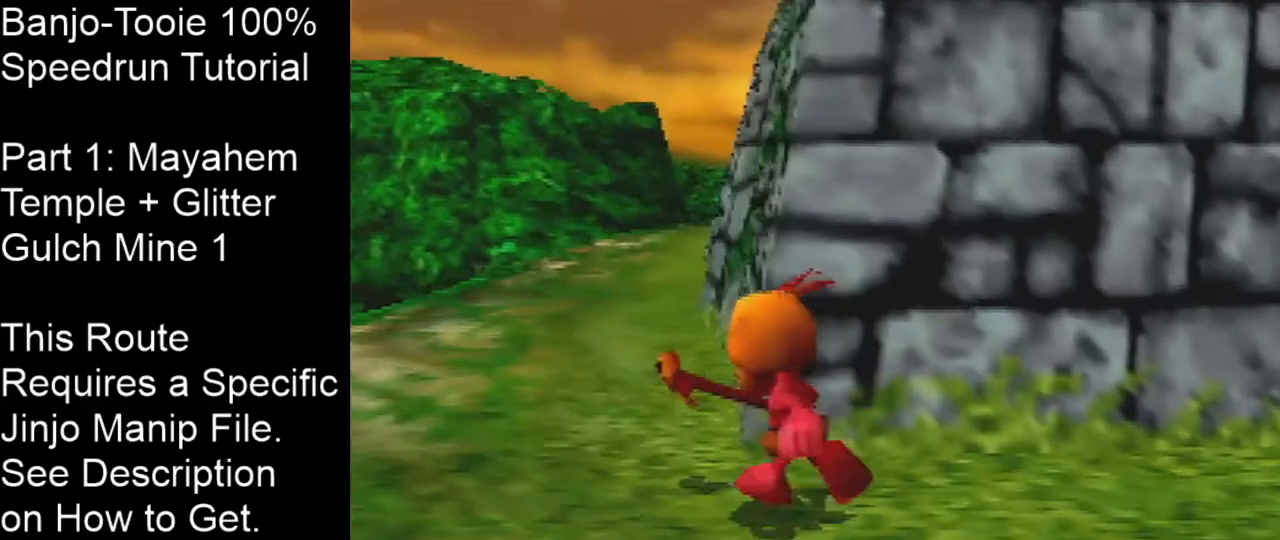
{"buttons": ["R1"], "left_stick": "up", "events": [[33, "R1", "down"], [33, "left_stick", "up"]]}
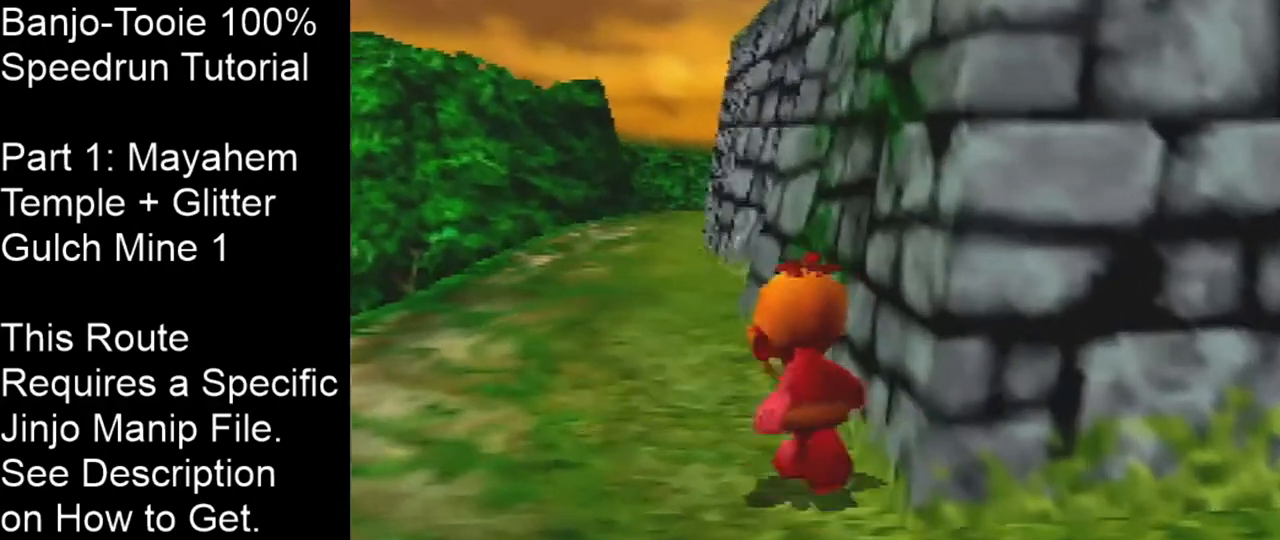
{"buttons": ["R1"], "left_stick": "up", "events": []}
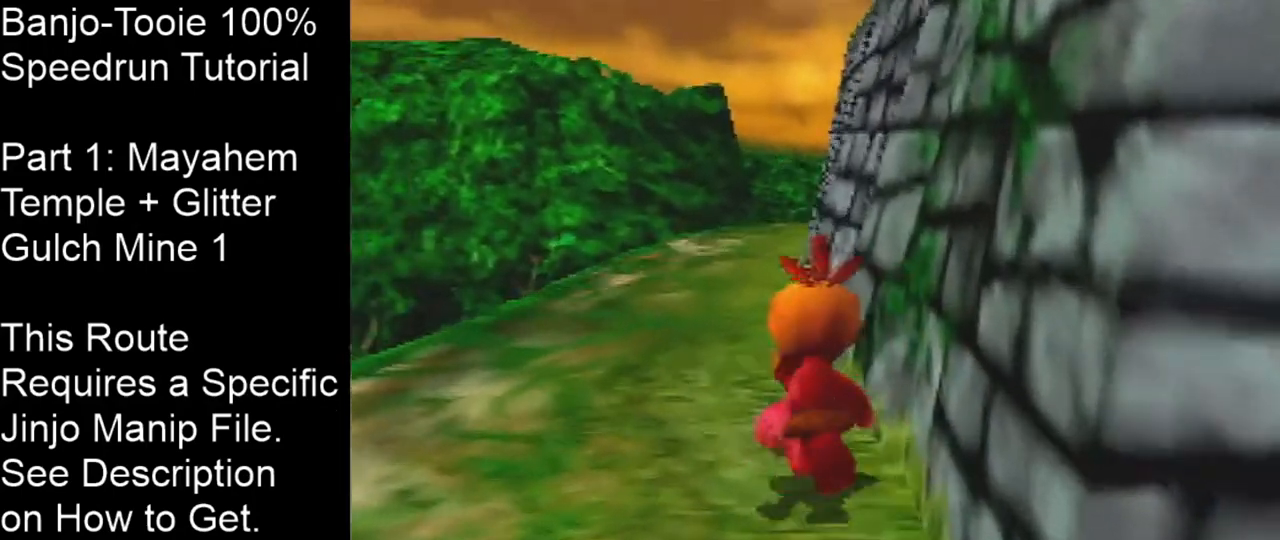
{"buttons": ["R1"], "left_stick": "up", "events": []}
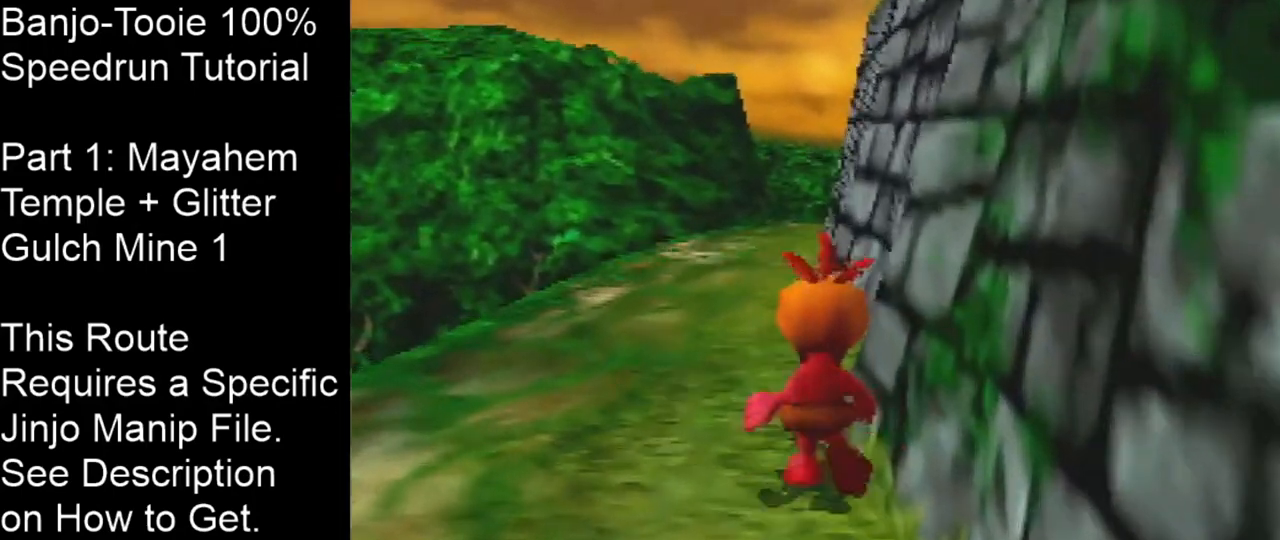
{"buttons": ["R1"], "left_stick": "up", "events": []}
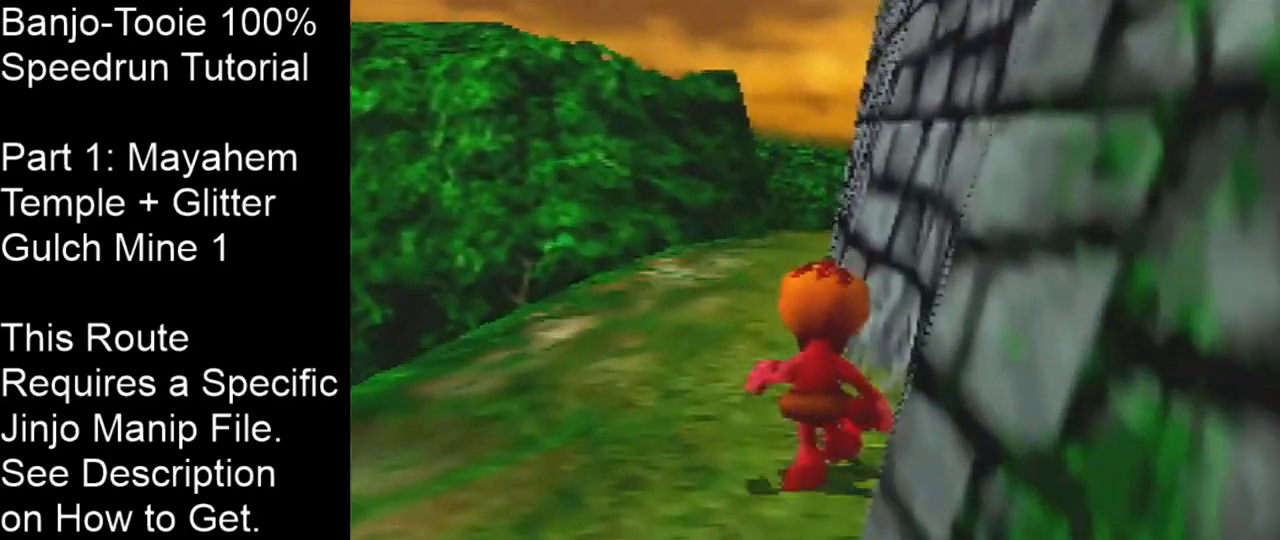
{"buttons": ["R1"], "left_stick": "up", "events": []}
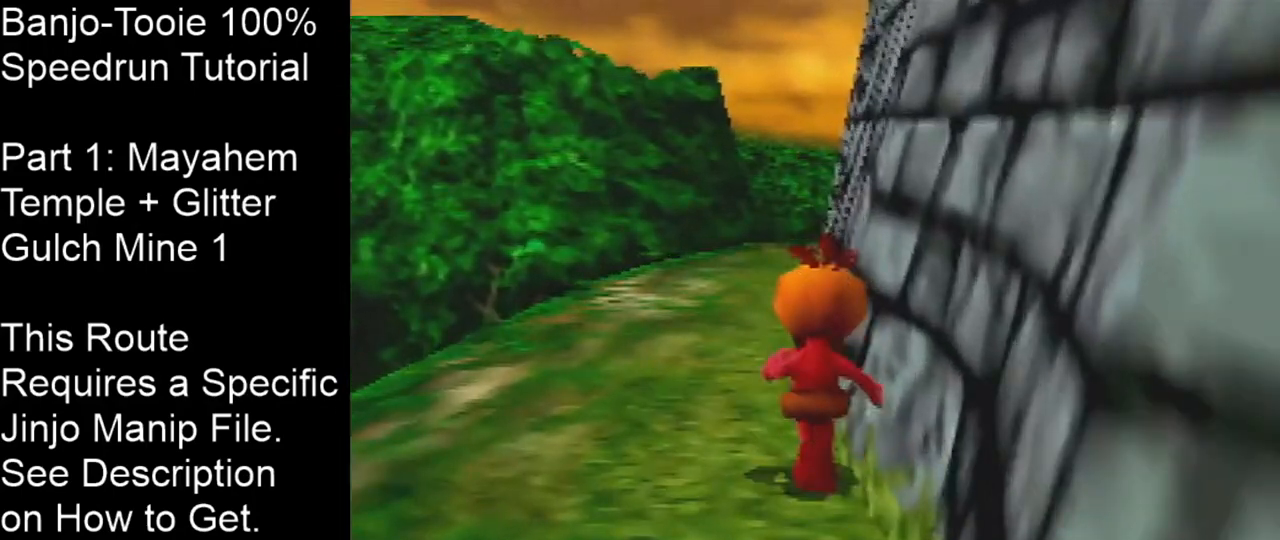
{"buttons": ["R1"], "left_stick": "up", "events": []}
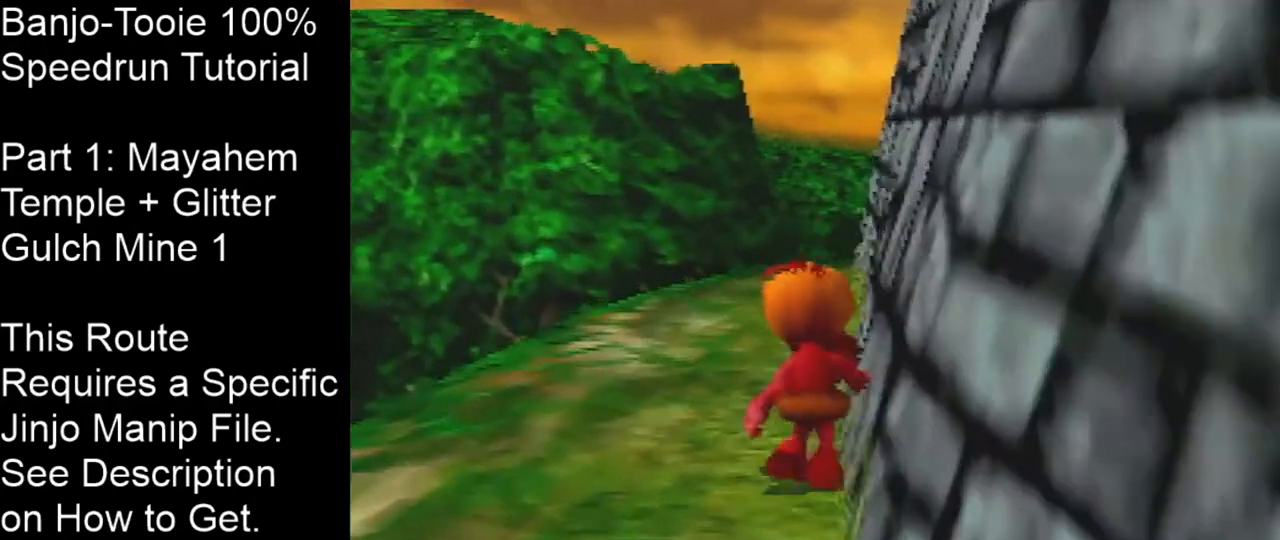
{"buttons": ["C_LEFT"], "left_stick": "up", "events": [[333, "R1", "up"], [500, "C_LEFT", "down"]]}